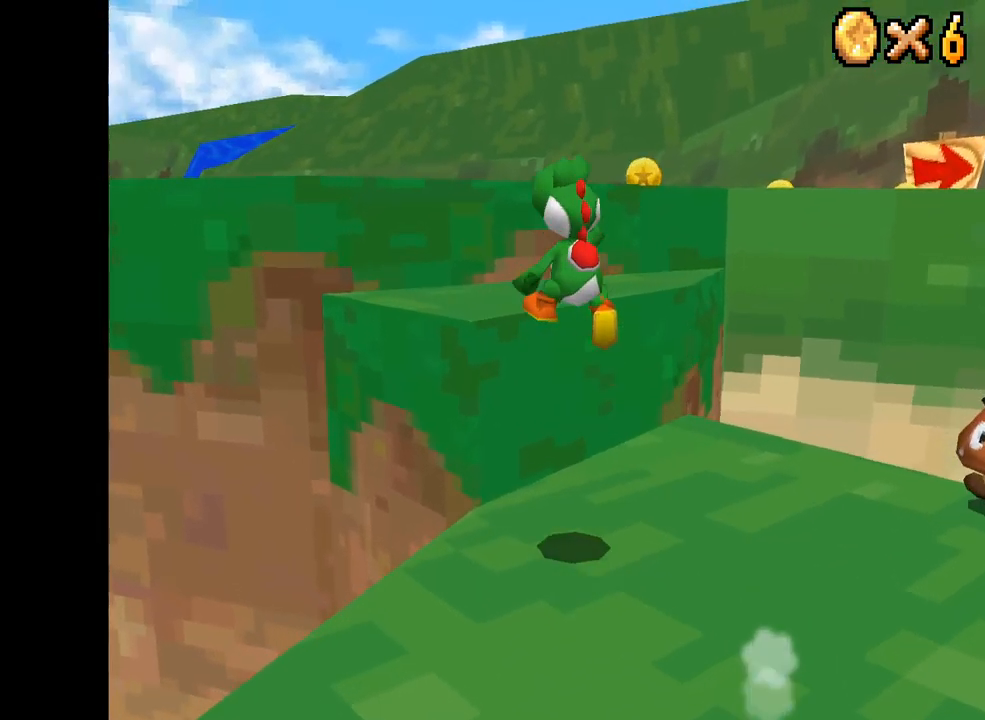
Gameplay with a controller (Xbox layout); each line is a JSON object with the inputs held at the frame after it. "events" lists button and stick changes between this image and that frame as [ms after this image, input, new state], when the widget could be followed in between. Not read: L3 R3.
{"buttons": ["X"], "left_stick": "right", "right_stick": "center", "events": [[134, "A", "up"], [200, "left_stick", "up-right"], [300, "left_stick", "right"]]}
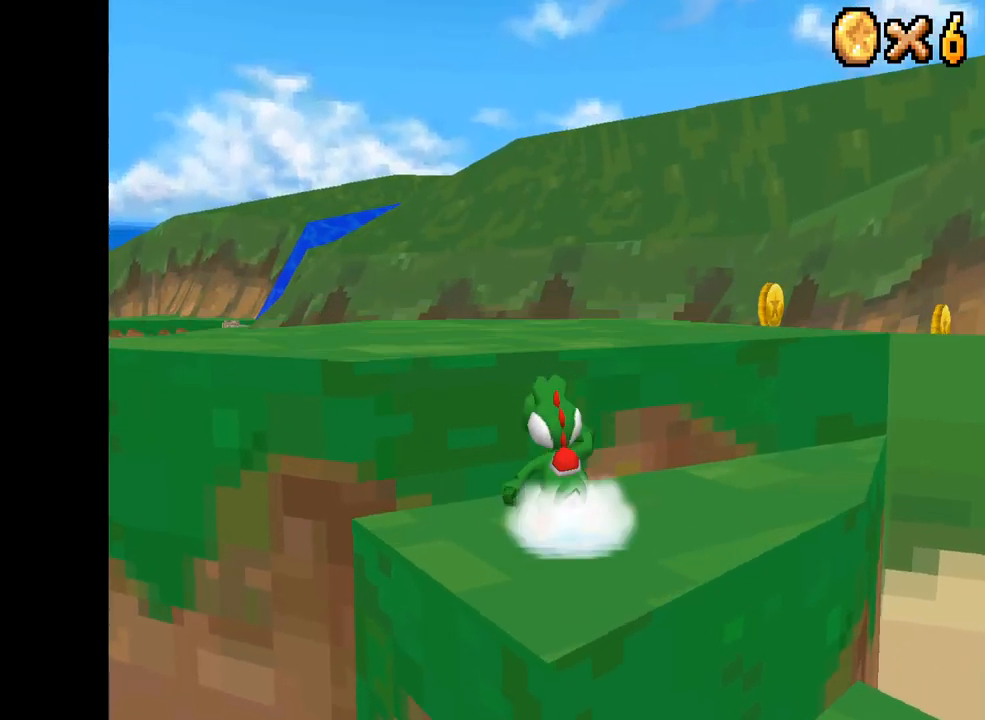
{"buttons": [], "left_stick": "right", "right_stick": "center", "events": [[34, "A", "down"], [217, "left_stick", "up-right"], [417, "left_stick", "right"], [434, "A", "up"], [484, "X", "up"]]}
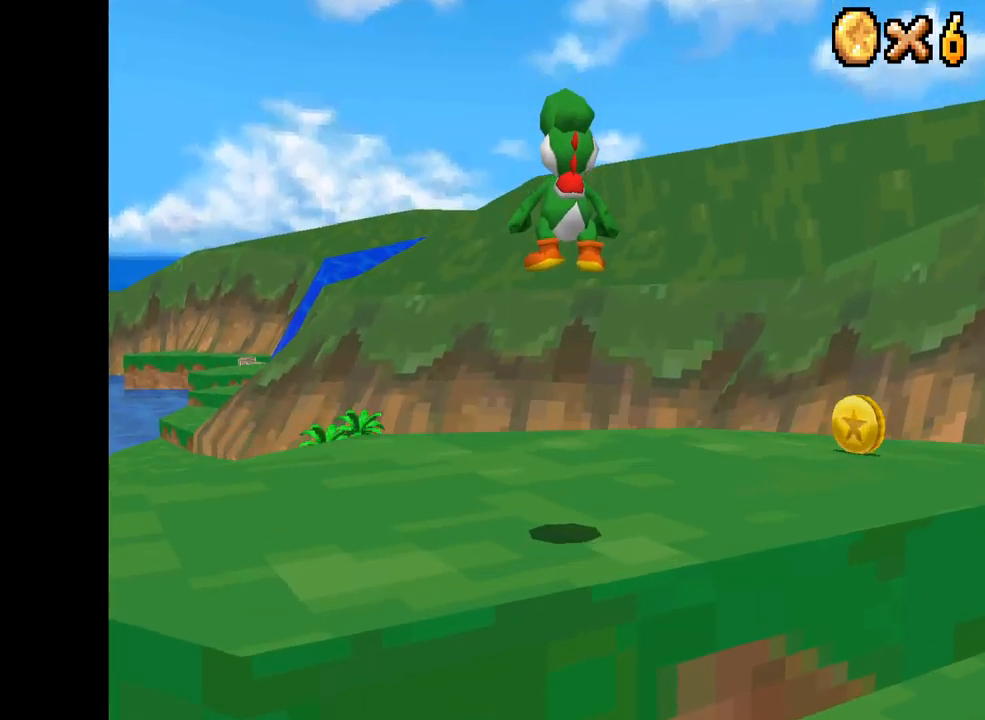
{"buttons": [], "left_stick": "down-right", "right_stick": "center", "events": [[34, "left_stick", "center"], [484, "left_stick", "down-right"]]}
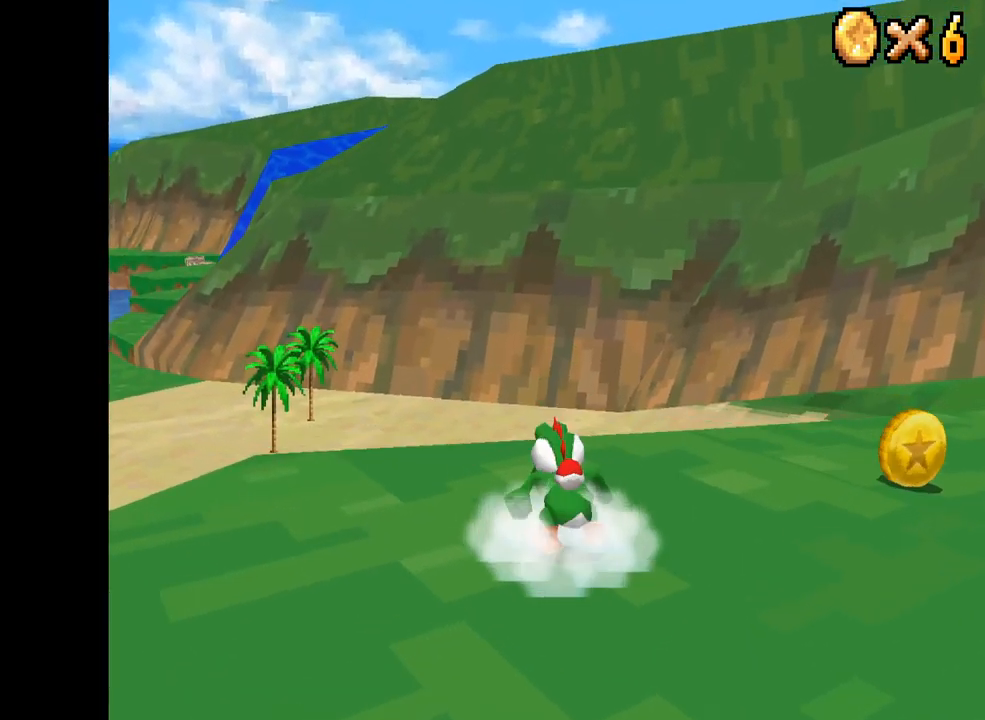
{"buttons": [], "left_stick": "center", "right_stick": "center", "events": [[117, "left_stick", "center"], [334, "L2", "down"], [467, "L2", "up"]]}
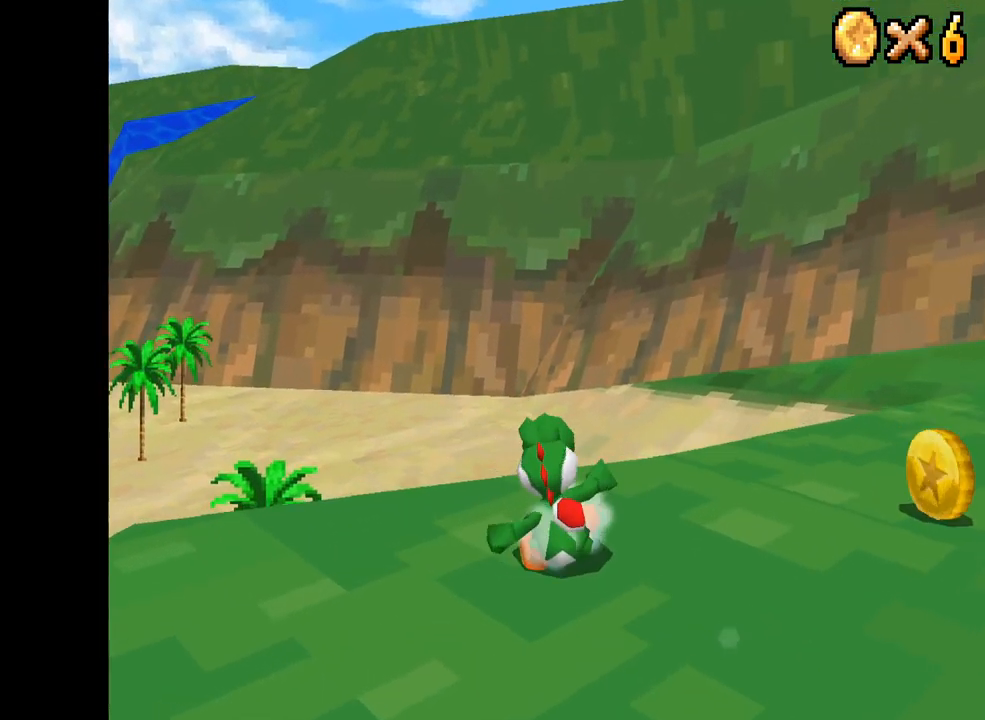
{"buttons": ["X"], "left_stick": "right", "right_stick": "center", "events": [[100, "left_stick", "right"], [234, "X", "down"]]}
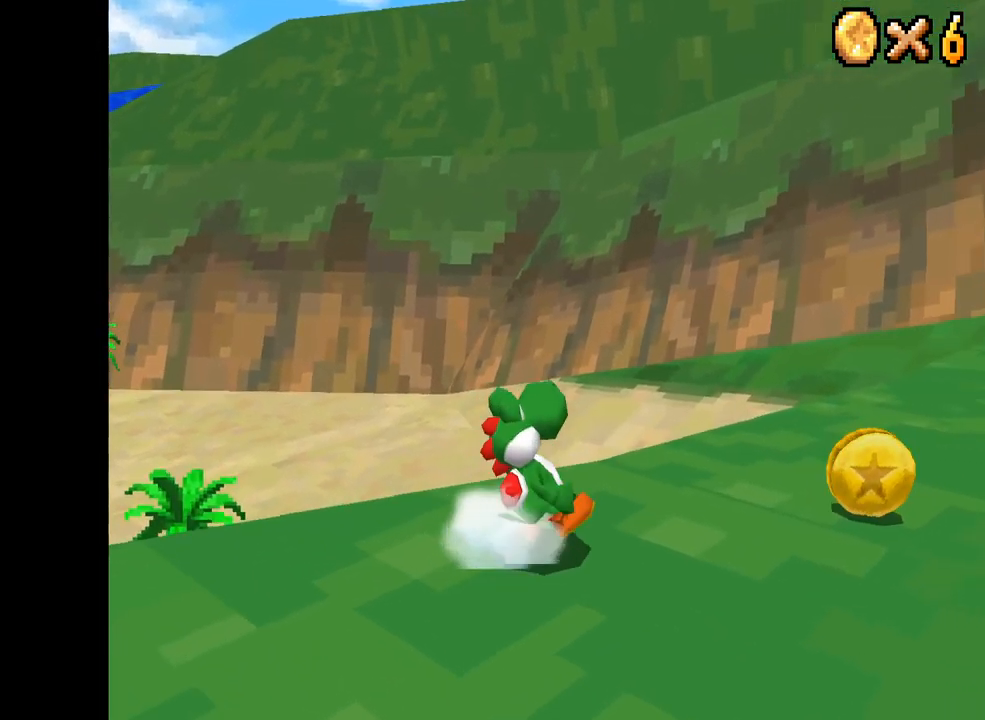
{"buttons": [], "left_stick": "up", "right_stick": "center", "events": [[351, "X", "up"], [384, "left_stick", "up"]]}
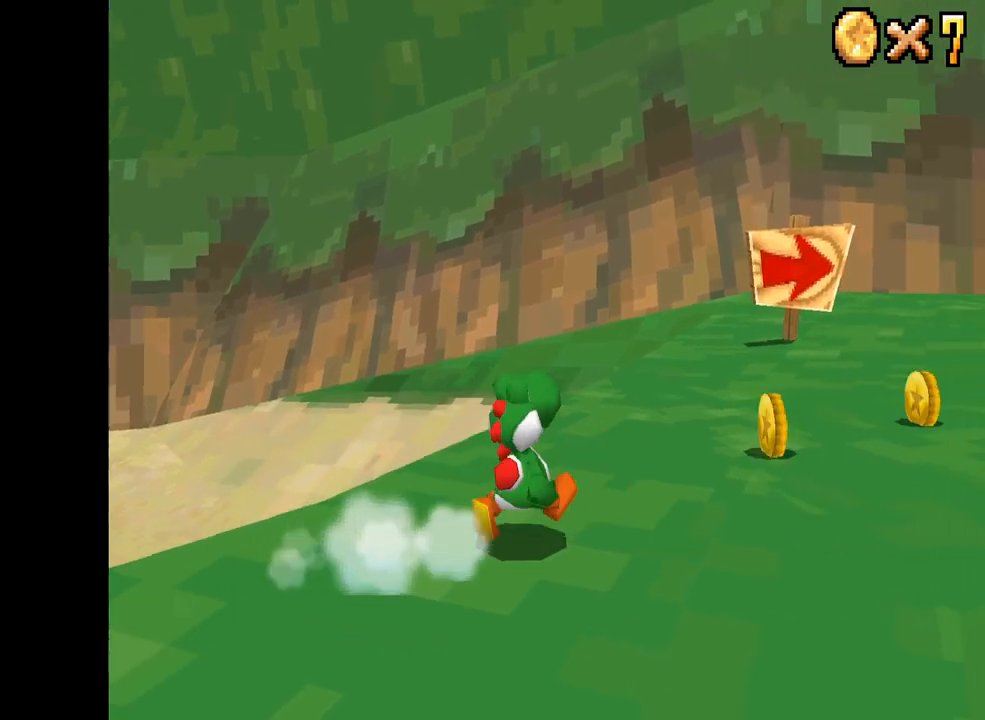
{"buttons": ["X"], "left_stick": "up-right", "right_stick": "center", "events": [[33, "X", "down"], [50, "left_stick", "up-right"]]}
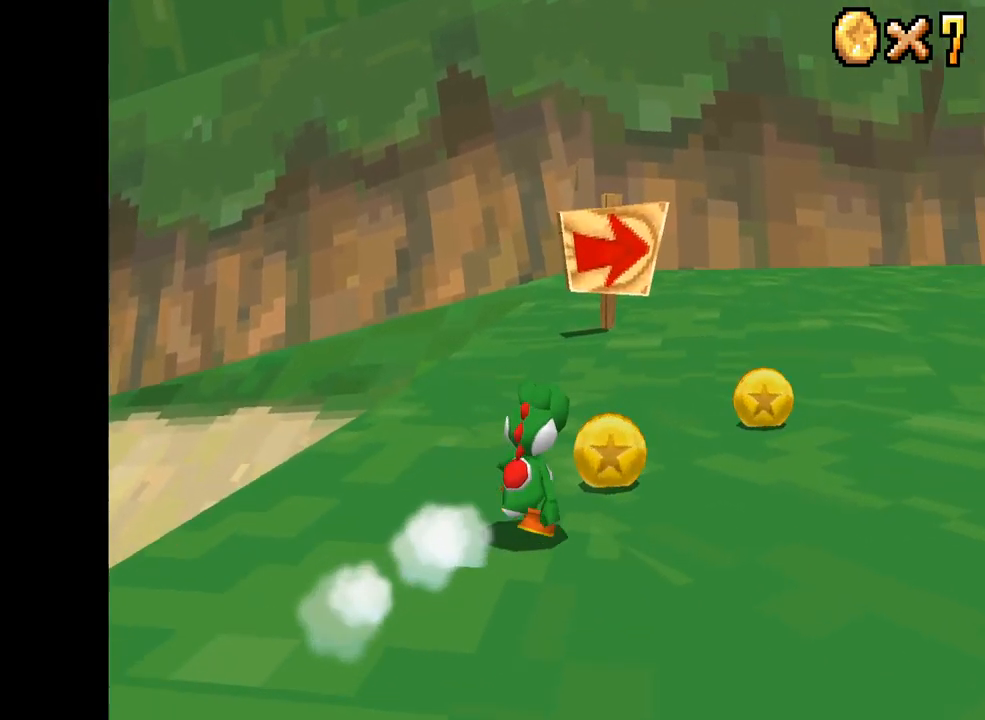
{"buttons": ["X"], "left_stick": "up-right", "right_stick": "center", "events": []}
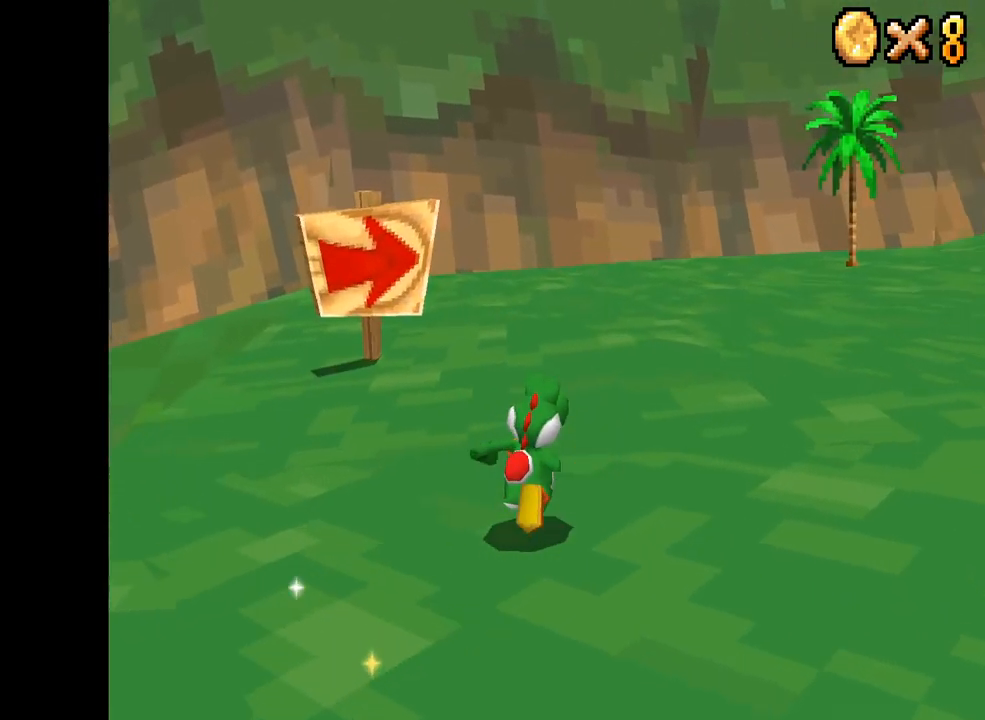
{"buttons": ["X"], "left_stick": "up-right", "right_stick": "center", "events": []}
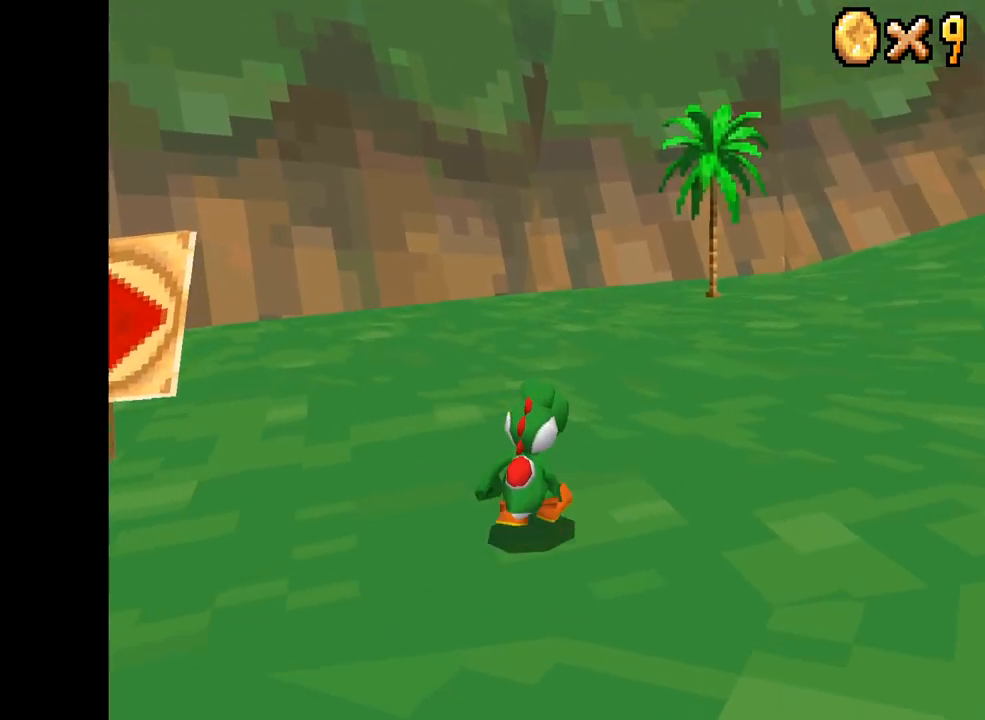
{"buttons": ["X"], "left_stick": "up-right", "right_stick": "center", "events": []}
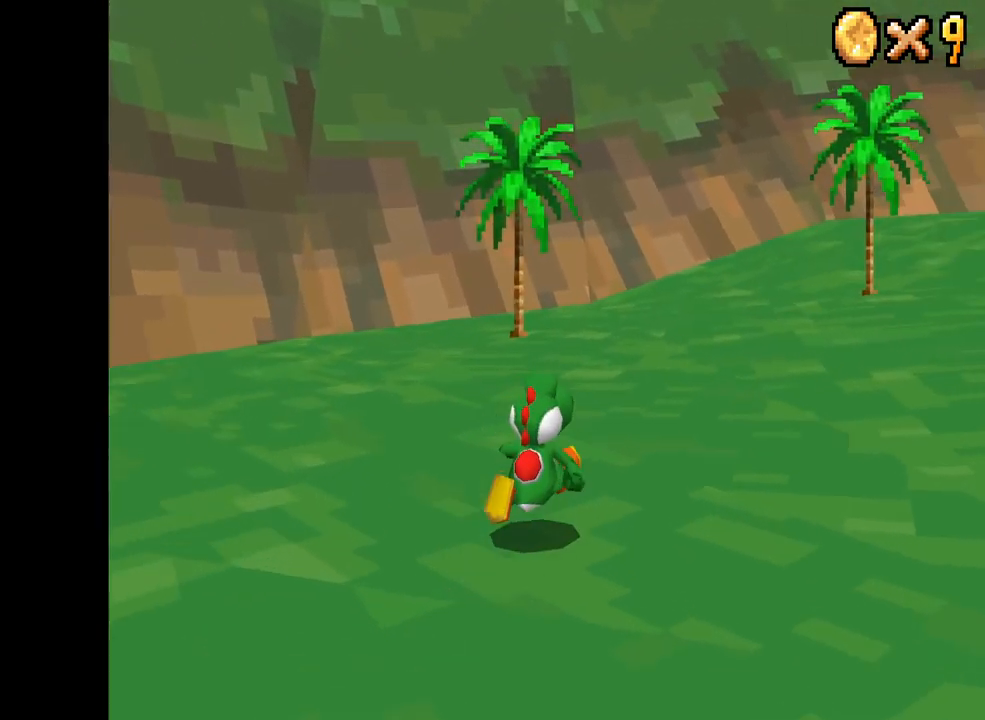
{"buttons": ["X"], "left_stick": "up-right", "right_stick": "center", "events": []}
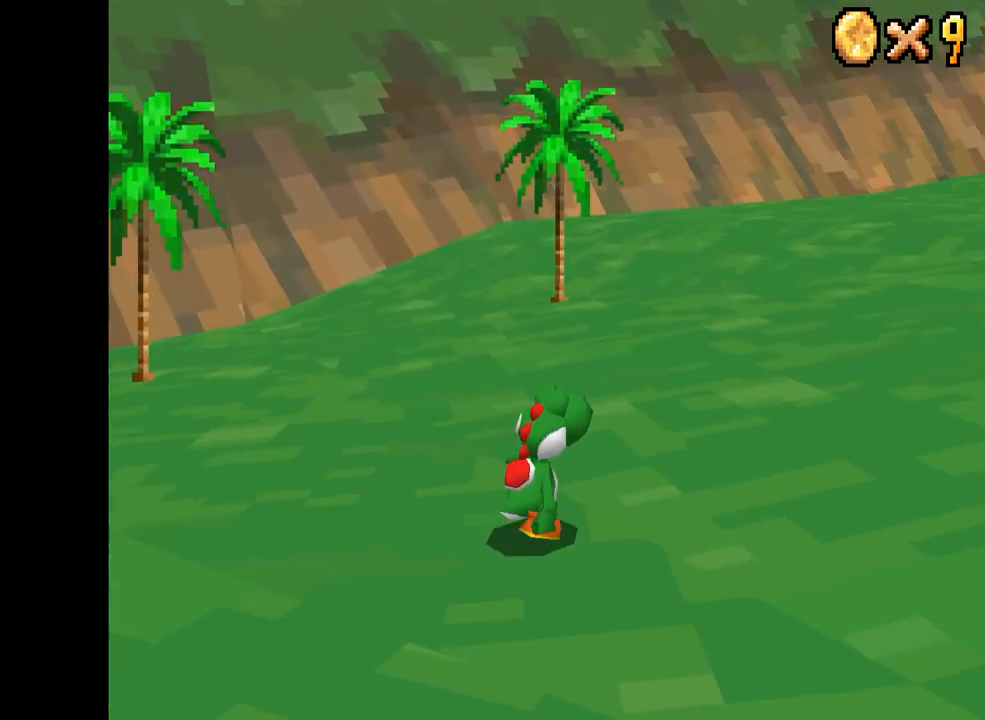
{"buttons": ["X"], "left_stick": "up-right", "right_stick": "center", "events": [[267, "left_stick", "up"], [367, "left_stick", "up-right"]]}
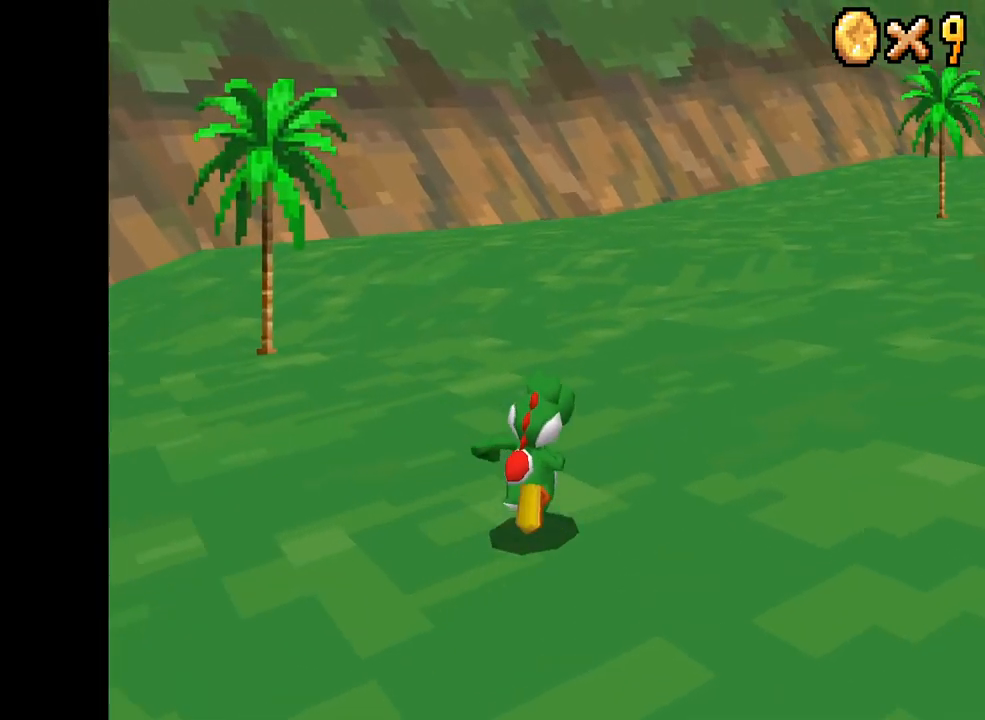
{"buttons": ["X"], "left_stick": "up-right", "right_stick": "center", "events": []}
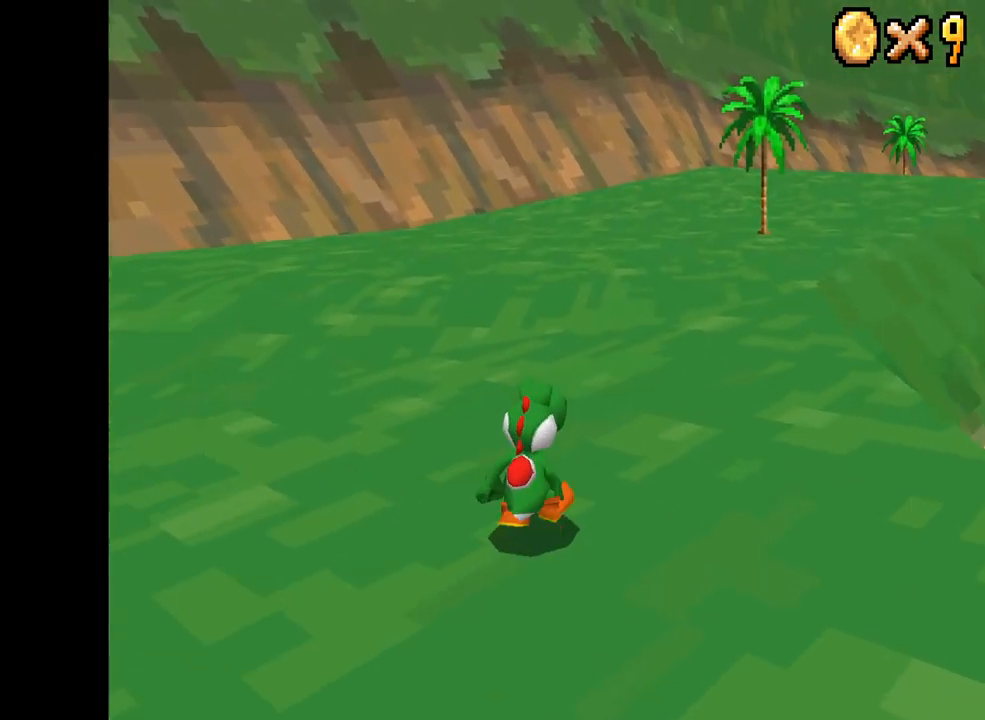
{"buttons": ["X"], "left_stick": "up-right", "right_stick": "center", "events": [[167, "left_stick", "up"], [500, "left_stick", "up-right"]]}
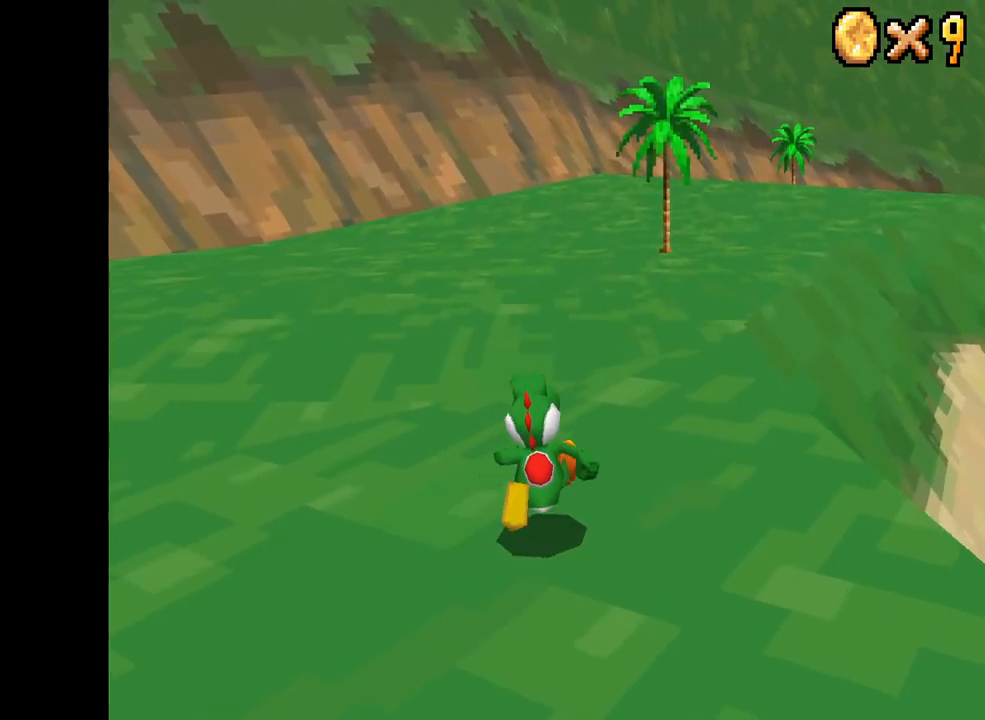
{"buttons": ["X"], "left_stick": "up-right", "right_stick": "center", "events": [[267, "R2", "down"], [300, "A", "down"], [450, "R2", "up"], [467, "A", "up"]]}
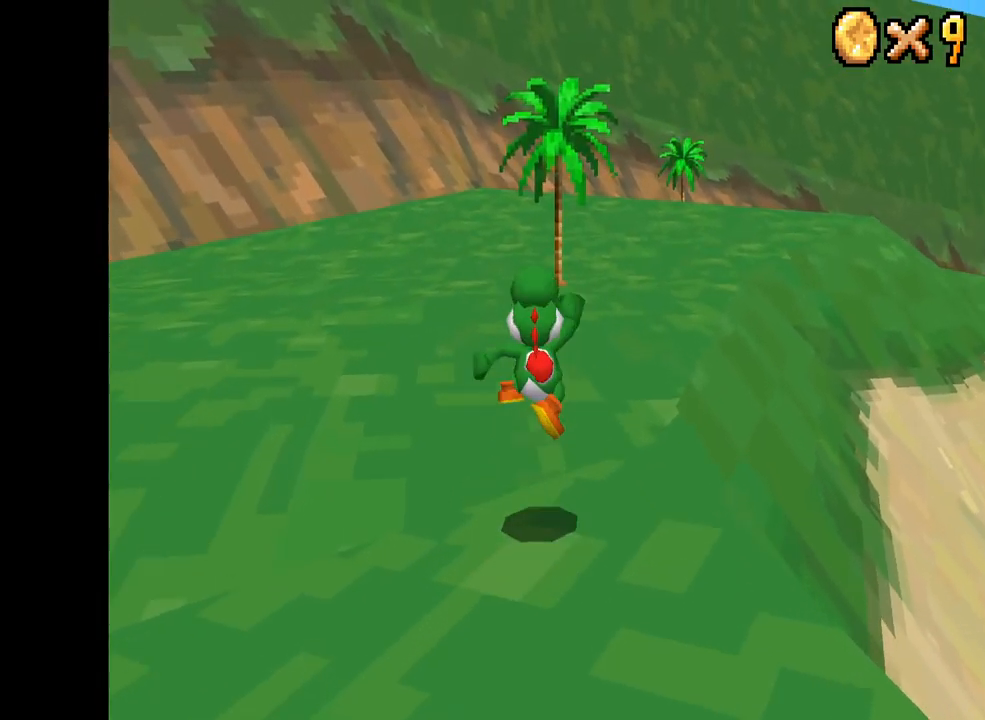
{"buttons": ["X"], "left_stick": "up-right", "right_stick": "center", "events": [[167, "left_stick", "up"], [350, "left_stick", "up-right"]]}
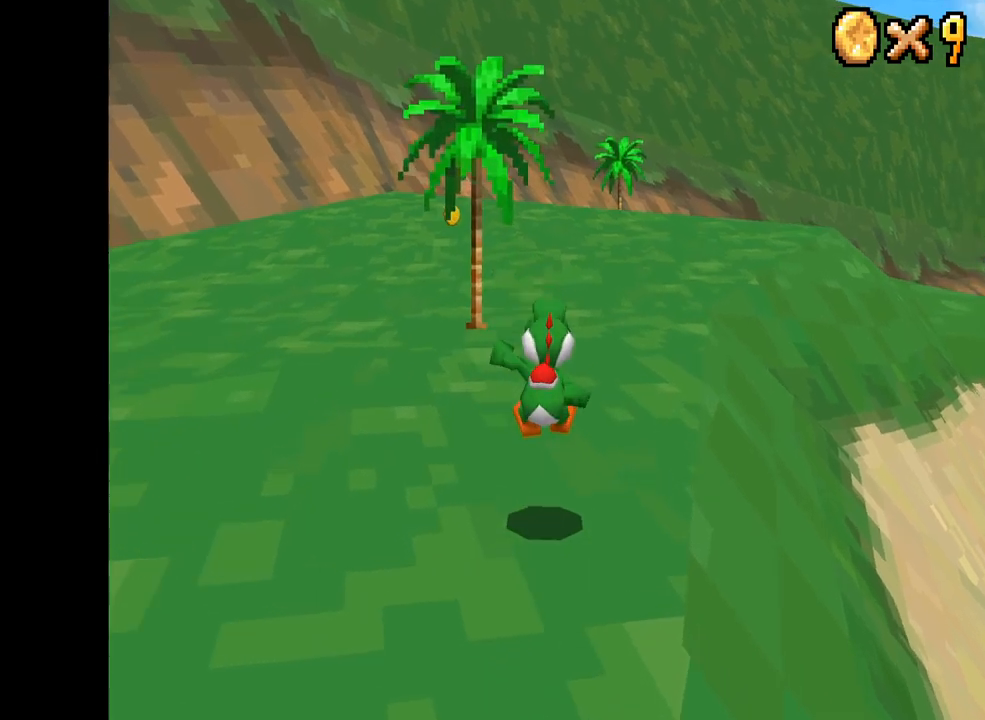
{"buttons": ["X"], "left_stick": "up", "right_stick": "center", "events": [[350, "left_stick", "up"]]}
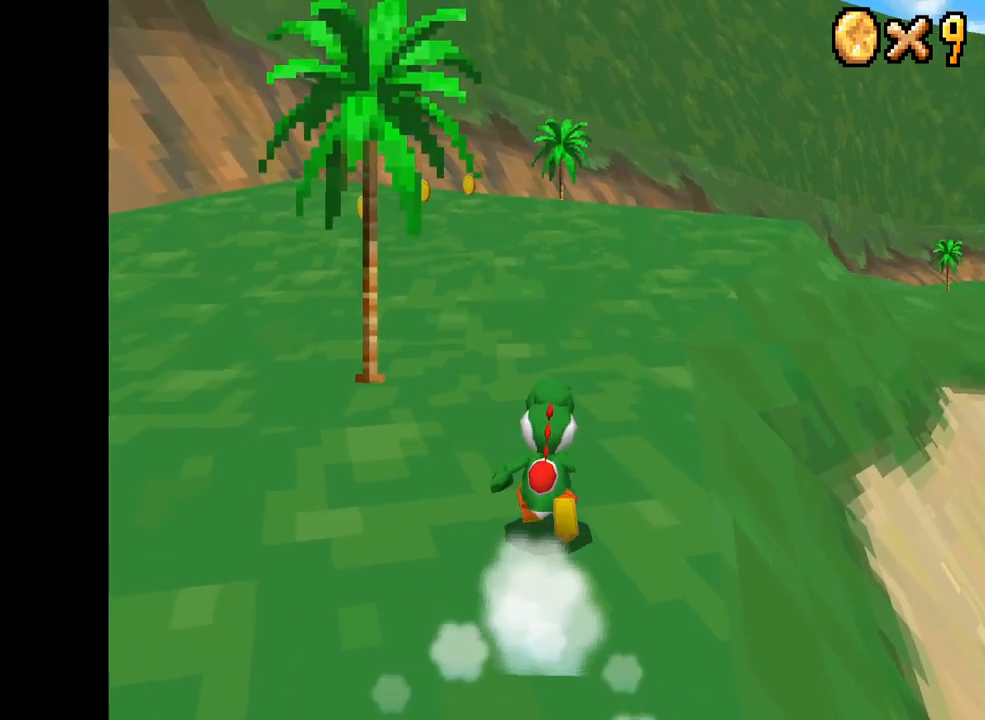
{"buttons": ["X"], "left_stick": "up-right", "right_stick": "center", "events": [[100, "left_stick", "up-right"], [284, "R2", "down"], [317, "A", "down"], [434, "R2", "up"], [450, "A", "up"]]}
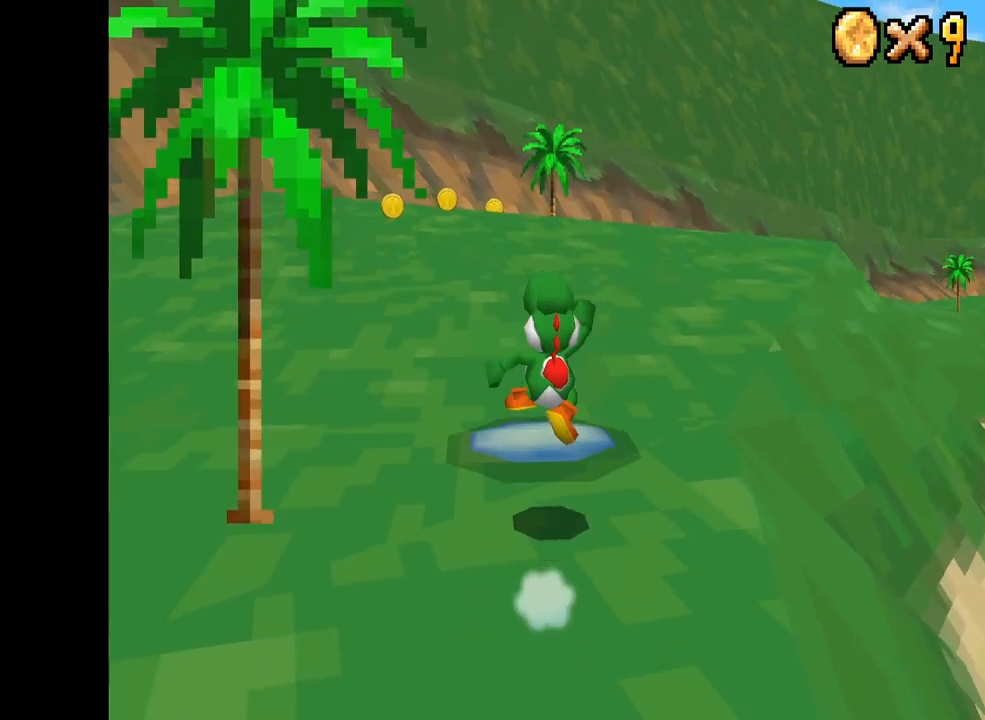
{"buttons": ["X"], "left_stick": "up", "right_stick": "center", "events": [[267, "left_stick", "up"]]}
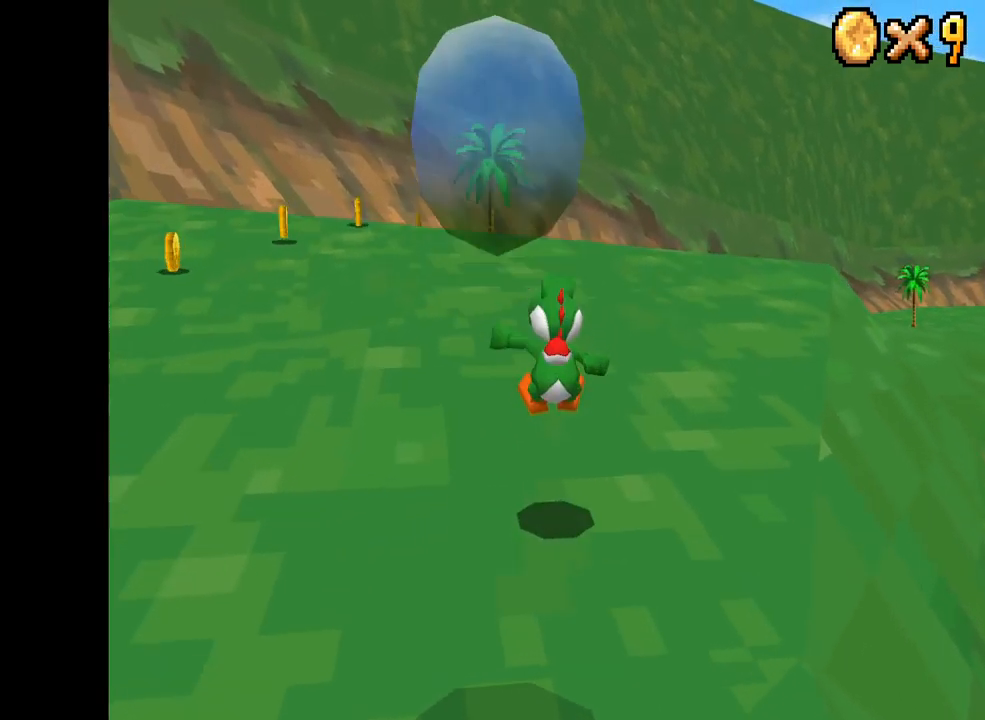
{"buttons": ["X"], "left_stick": "up-right", "right_stick": "center", "events": [[84, "left_stick", "up-right"]]}
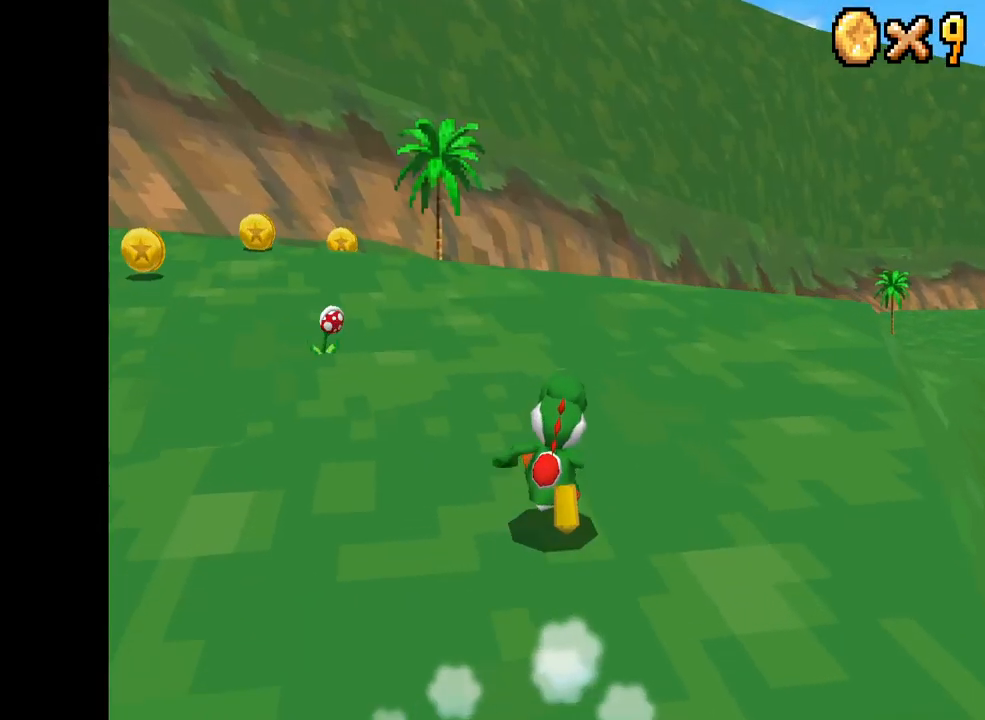
{"buttons": ["X"], "left_stick": "up-right", "right_stick": "center", "events": []}
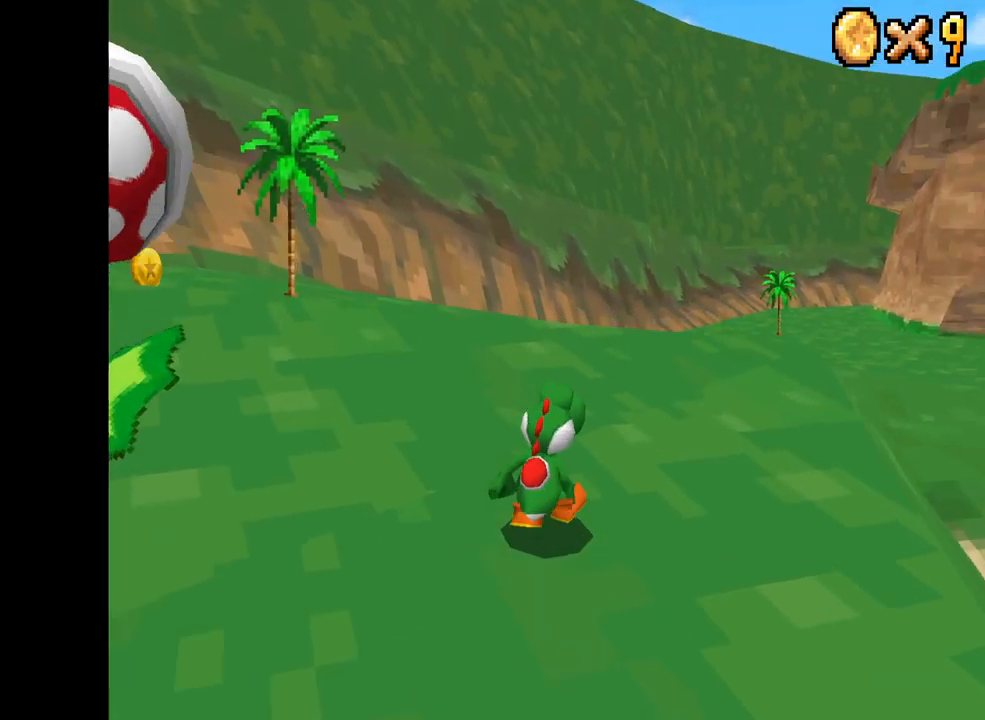
{"buttons": ["X"], "left_stick": "up", "right_stick": "center", "events": [[200, "left_stick", "up"]]}
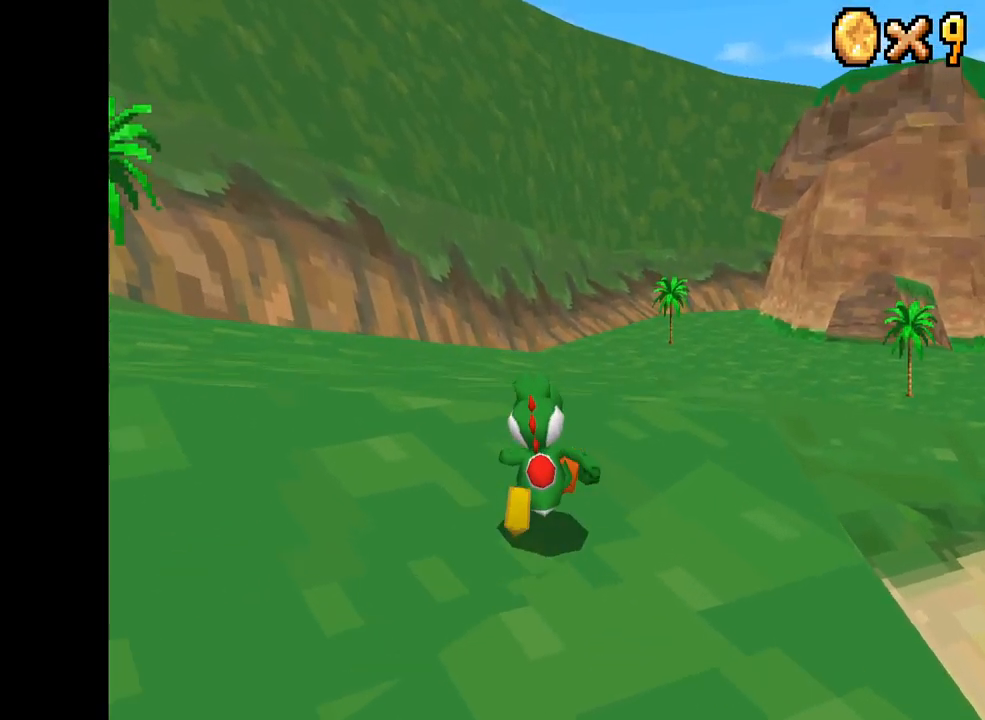
{"buttons": ["X"], "left_stick": "up", "right_stick": "center", "events": []}
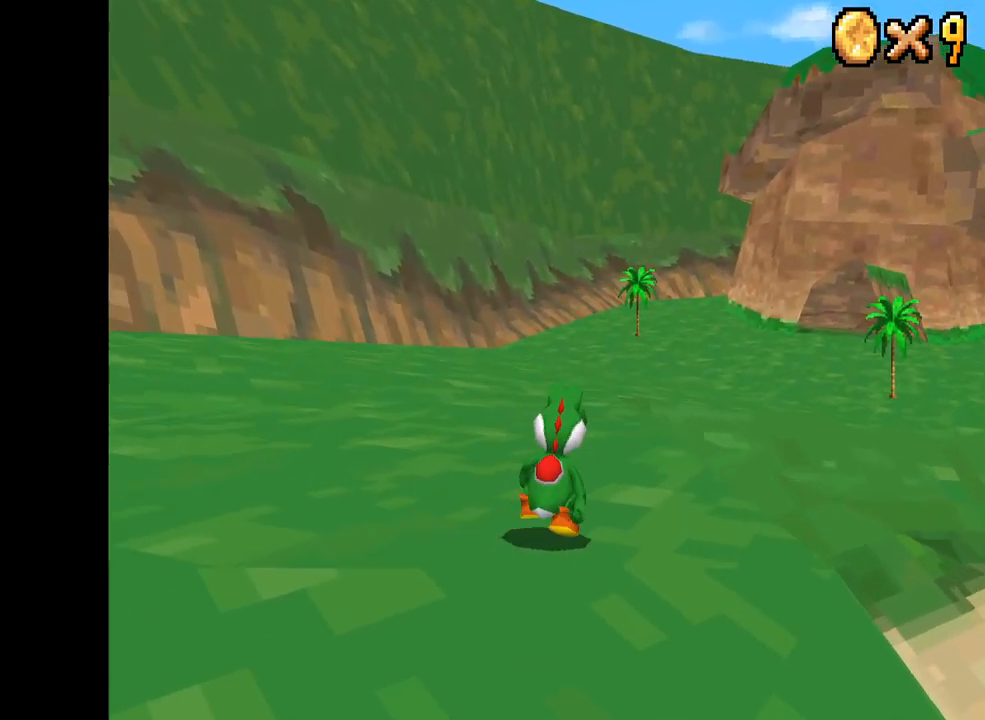
{"buttons": ["X"], "left_stick": "up-right", "right_stick": "center", "events": [[384, "left_stick", "up-right"]]}
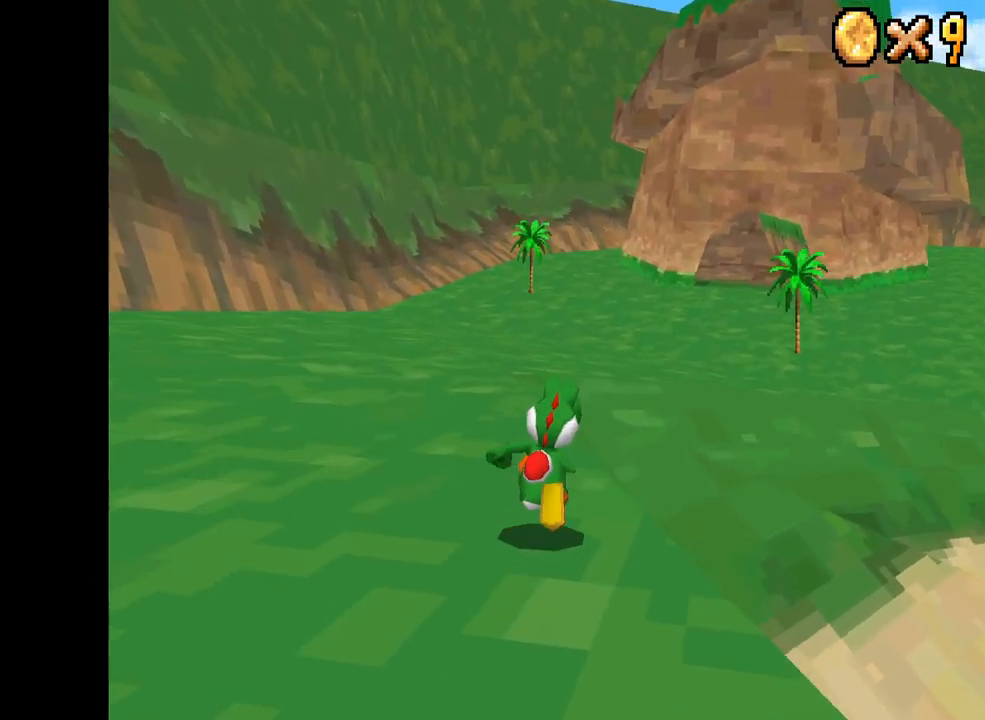
{"buttons": ["A", "X", "R2"], "left_stick": "up", "right_stick": "center", "events": [[117, "left_stick", "up"], [334, "R2", "down"], [384, "A", "down"]]}
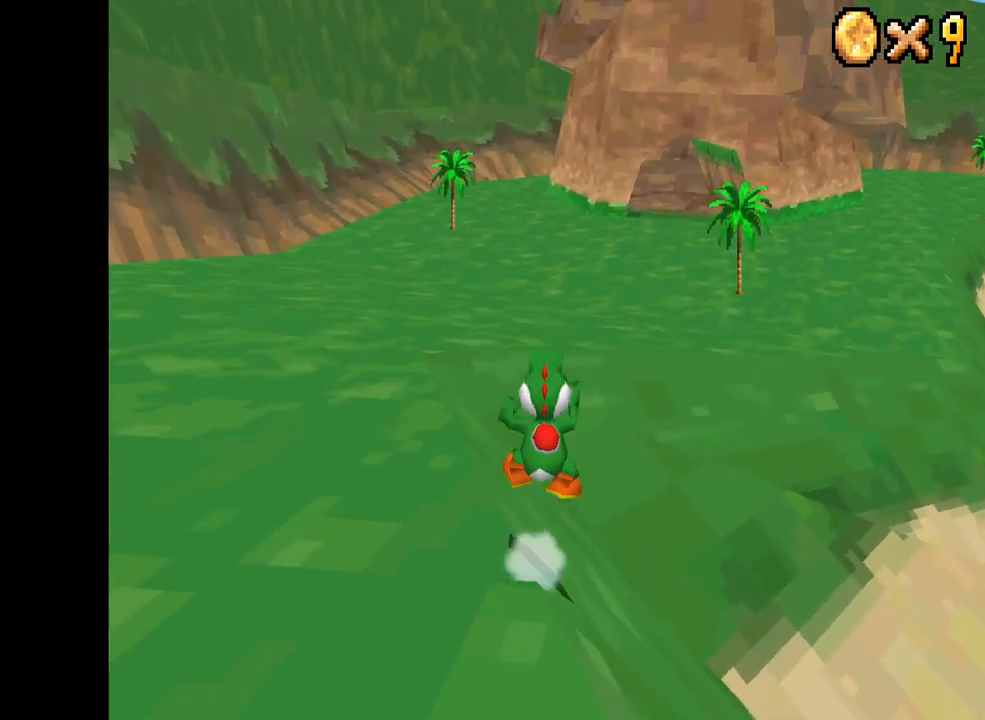
{"buttons": ["X"], "left_stick": "up", "right_stick": "center", "events": [[17, "R2", "up"], [34, "A", "up"]]}
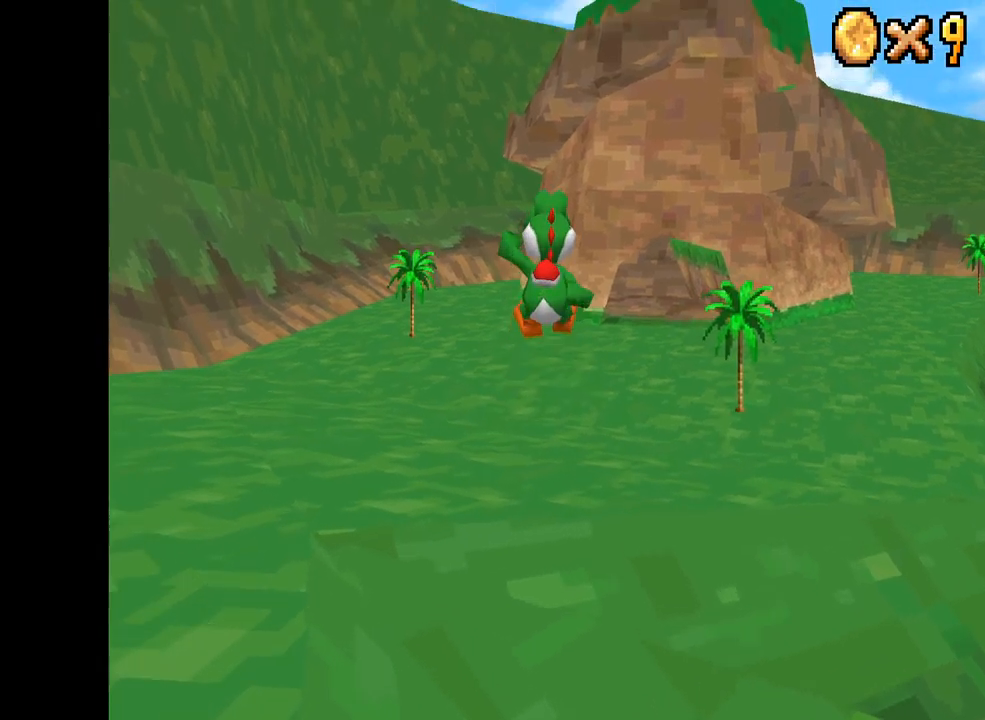
{"buttons": ["X"], "left_stick": "up-right", "right_stick": "center", "events": [[300, "left_stick", "up-right"]]}
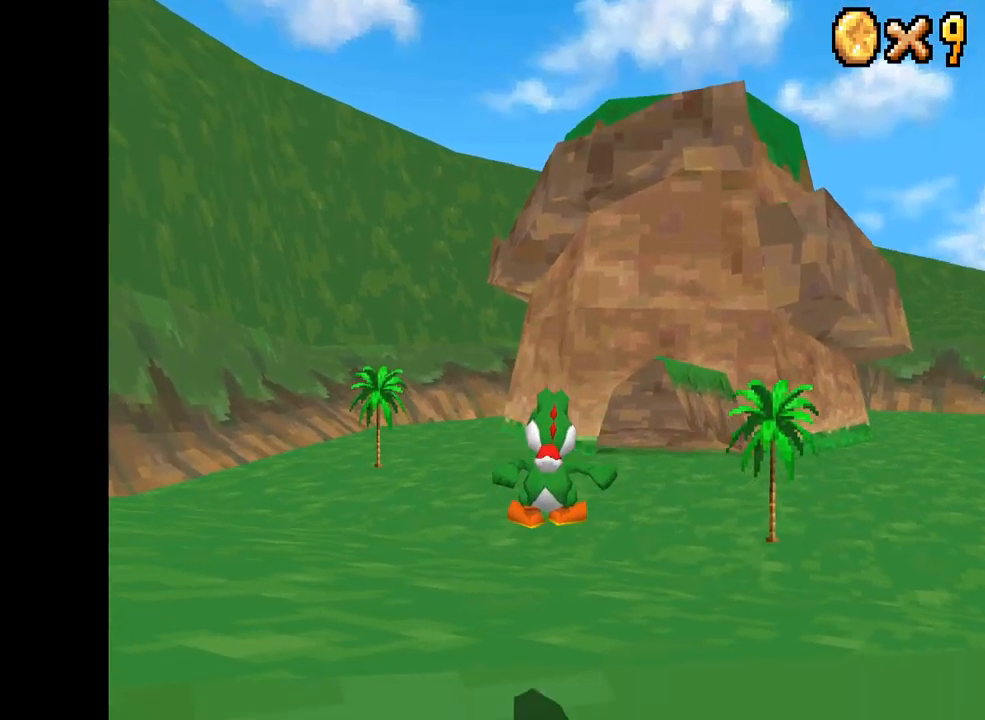
{"buttons": ["X"], "left_stick": "up", "right_stick": "center", "events": [[267, "R2", "down"], [317, "A", "down"], [434, "R2", "up"], [450, "left_stick", "up"], [467, "A", "up"]]}
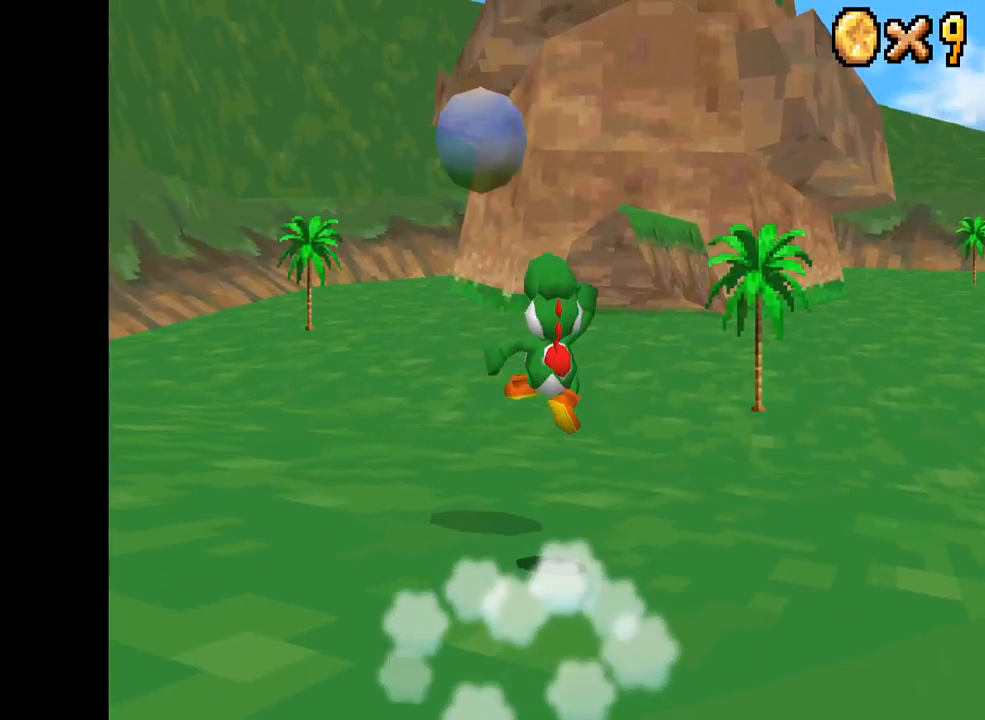
{"buttons": ["X"], "left_stick": "up-right", "right_stick": "center", "events": [[200, "left_stick", "up-right"]]}
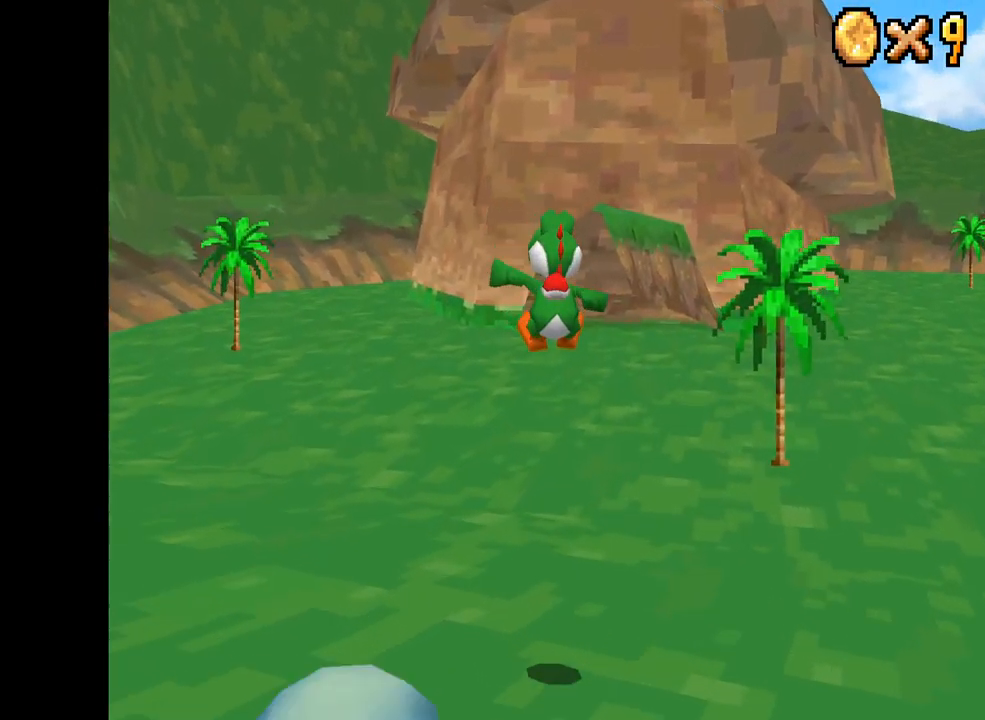
{"buttons": ["X"], "left_stick": "up", "right_stick": "center", "events": [[217, "left_stick", "up"]]}
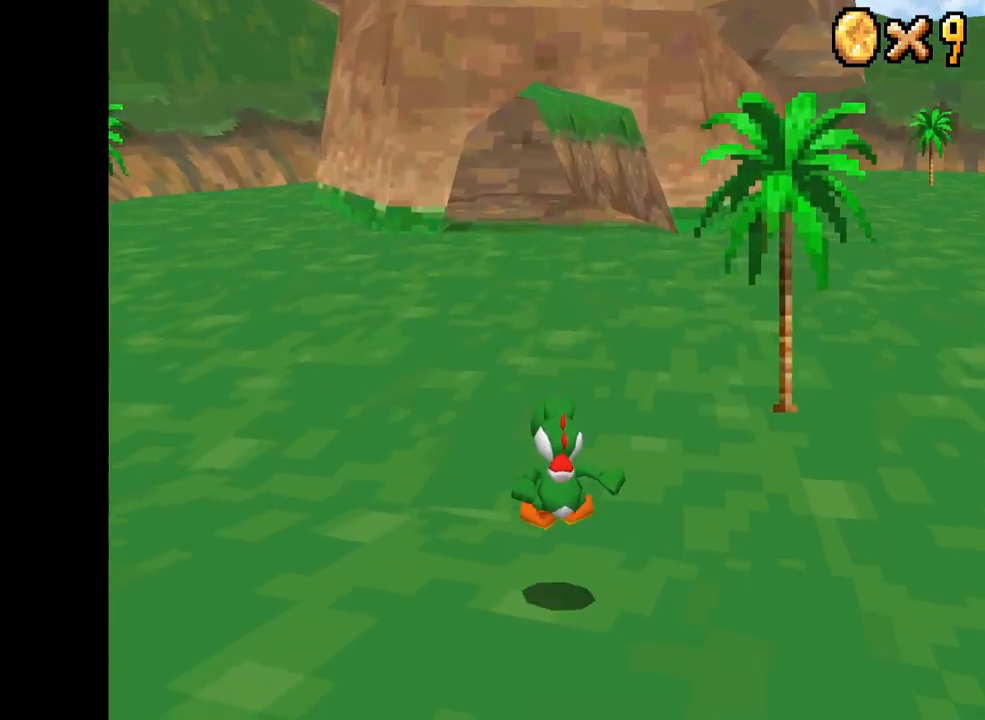
{"buttons": ["X"], "left_stick": "up", "right_stick": "center", "events": [[100, "R2", "down"], [150, "A", "down"], [250, "R2", "up"], [317, "A", "up"]]}